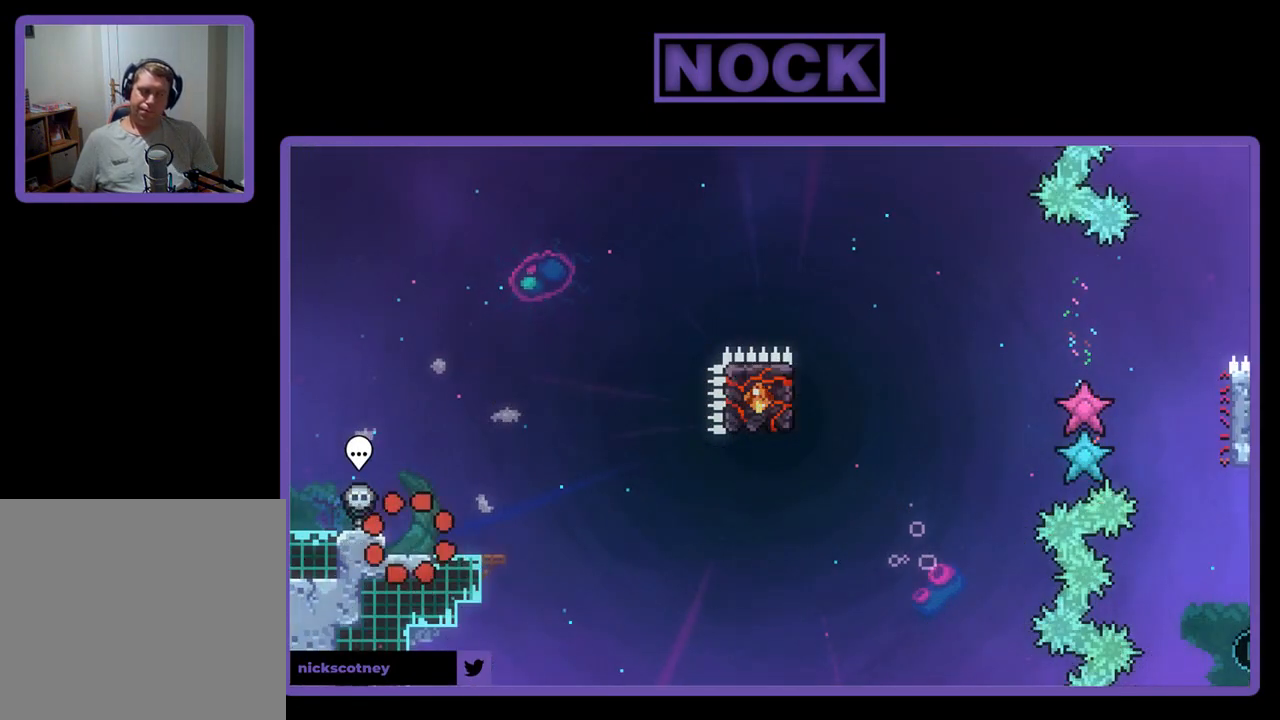
Gameplay with a controller (PlayStation layout); each line is a JSON object with the inputs held at the frame after it. "events" lists button and stick changes between this image and that frame as [ms after this image, input, new state], when the widget could be followed in between. Not read: right_stick.
{"buttons": ["R2"], "left_stick": "center", "events": [[83, "DPAD_RIGHT", "down"], [267, "DPAD_RIGHT", "up"]]}
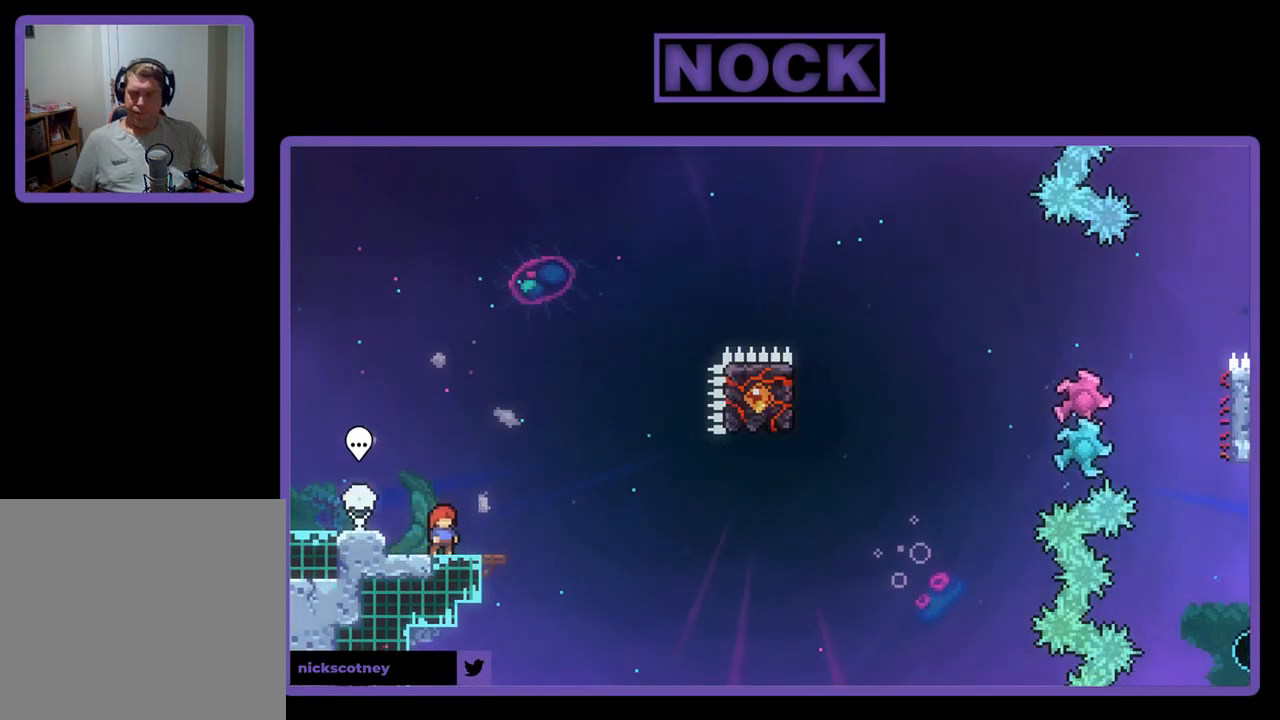
{"buttons": ["R2"], "left_stick": "center", "events": []}
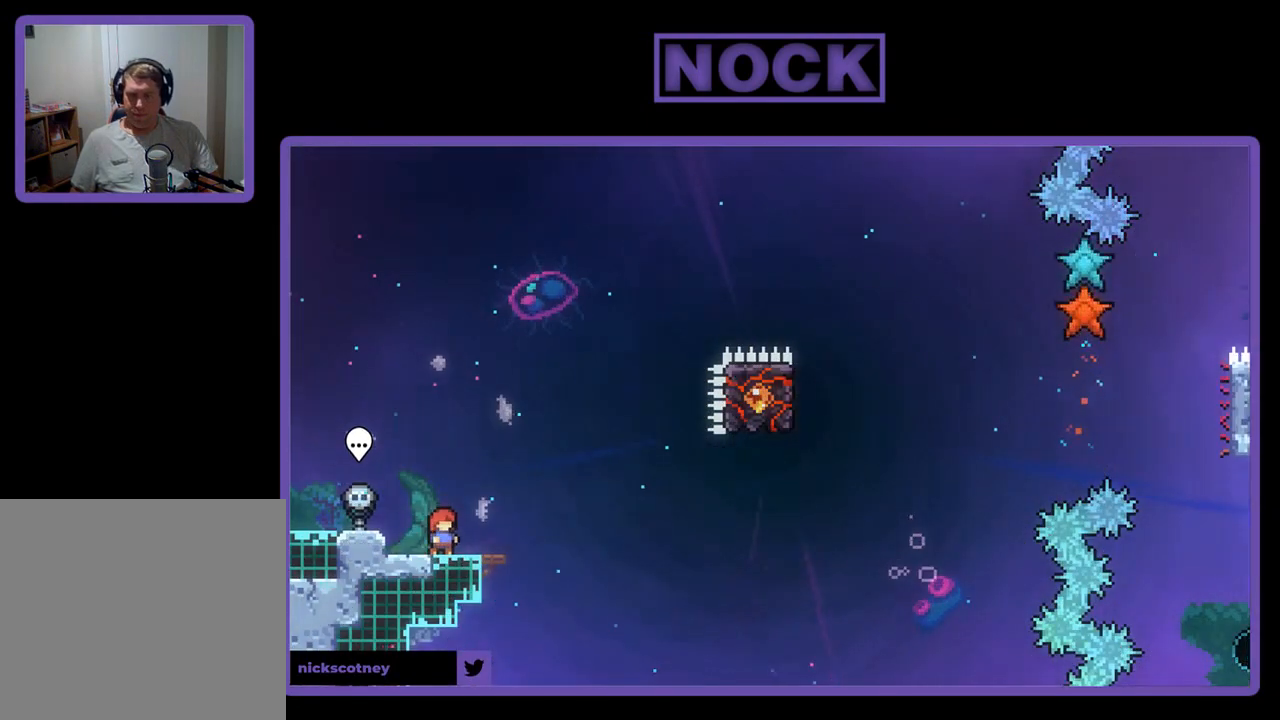
{"buttons": ["CROSS", "R2"], "left_stick": "center", "events": [[200, "CROSS", "down"]]}
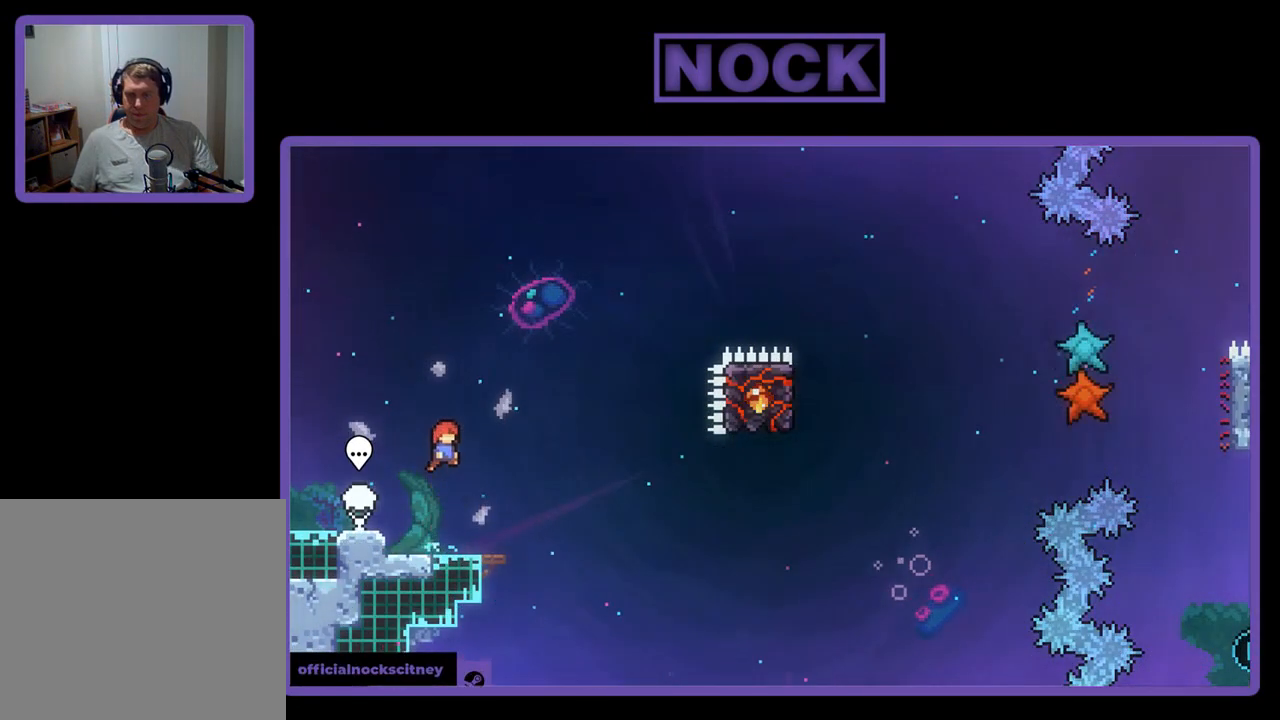
{"buttons": ["CROSS", "R2", "DPAD_RIGHT"], "left_stick": "center", "events": [[133, "CROSS", "up"], [233, "DPAD_DOWN", "down"], [233, "DPAD_RIGHT", "down"], [300, "CIRCLE", "down"], [400, "CIRCLE", "up"], [500, "CROSS", "down"], [500, "DPAD_DOWN", "up"]]}
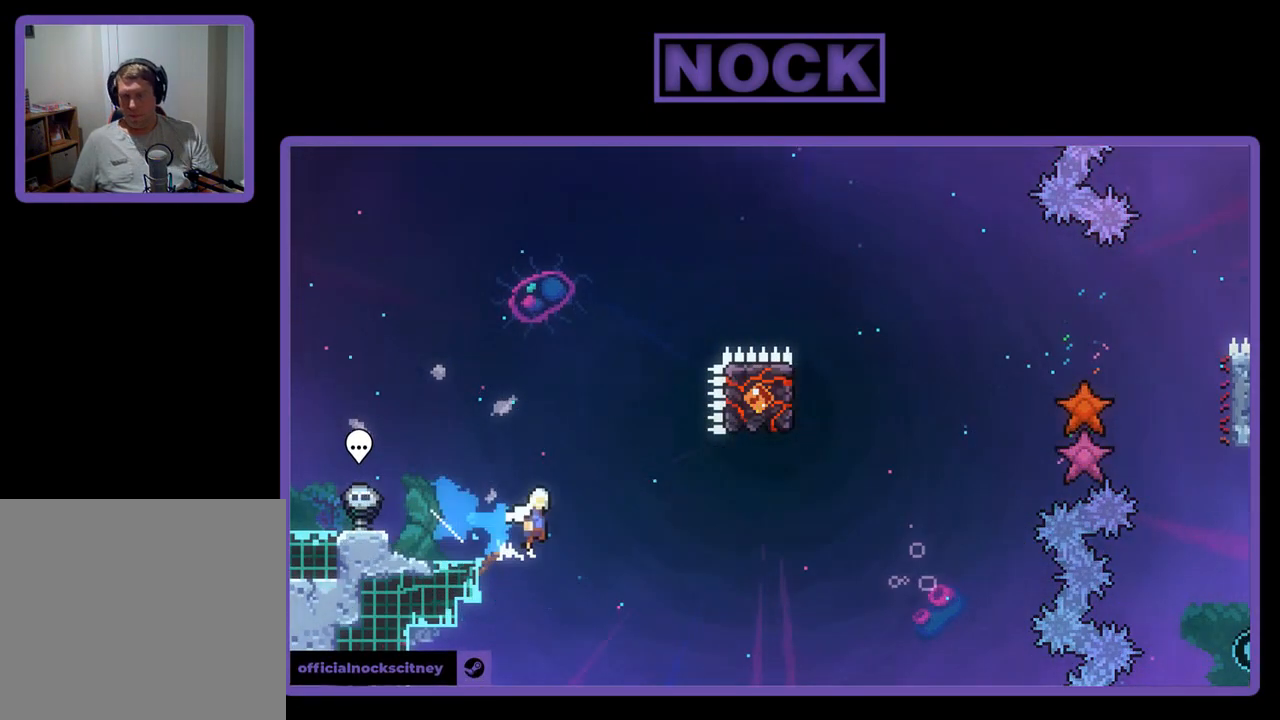
{"buttons": ["CIRCLE", "R2", "DPAD_UP"], "left_stick": "center", "events": [[300, "CROSS", "up"], [333, "DPAD_RIGHT", "up"], [400, "CIRCLE", "down"], [400, "DPAD_UP", "down"]]}
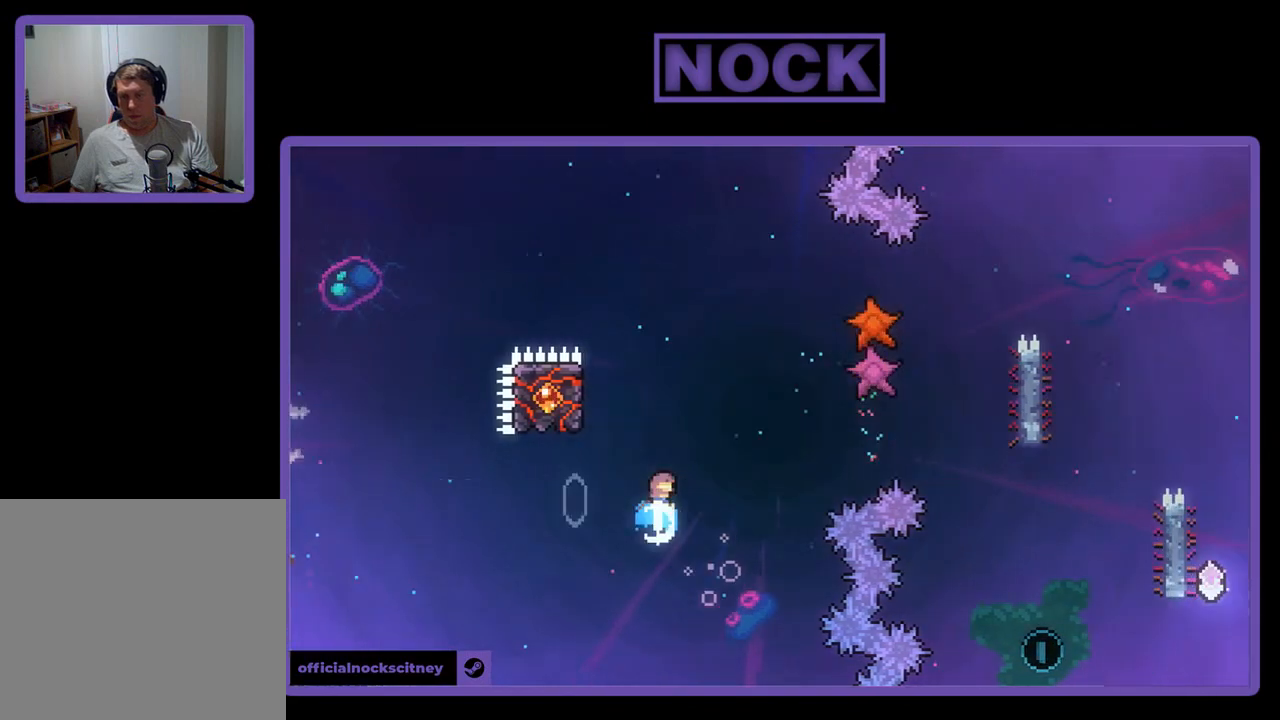
{"buttons": ["R2"], "left_stick": "center", "events": [[133, "DPAD_LEFT", "down"], [167, "CIRCLE", "up"], [367, "DPAD_UP", "up"], [433, "DPAD_LEFT", "up"]]}
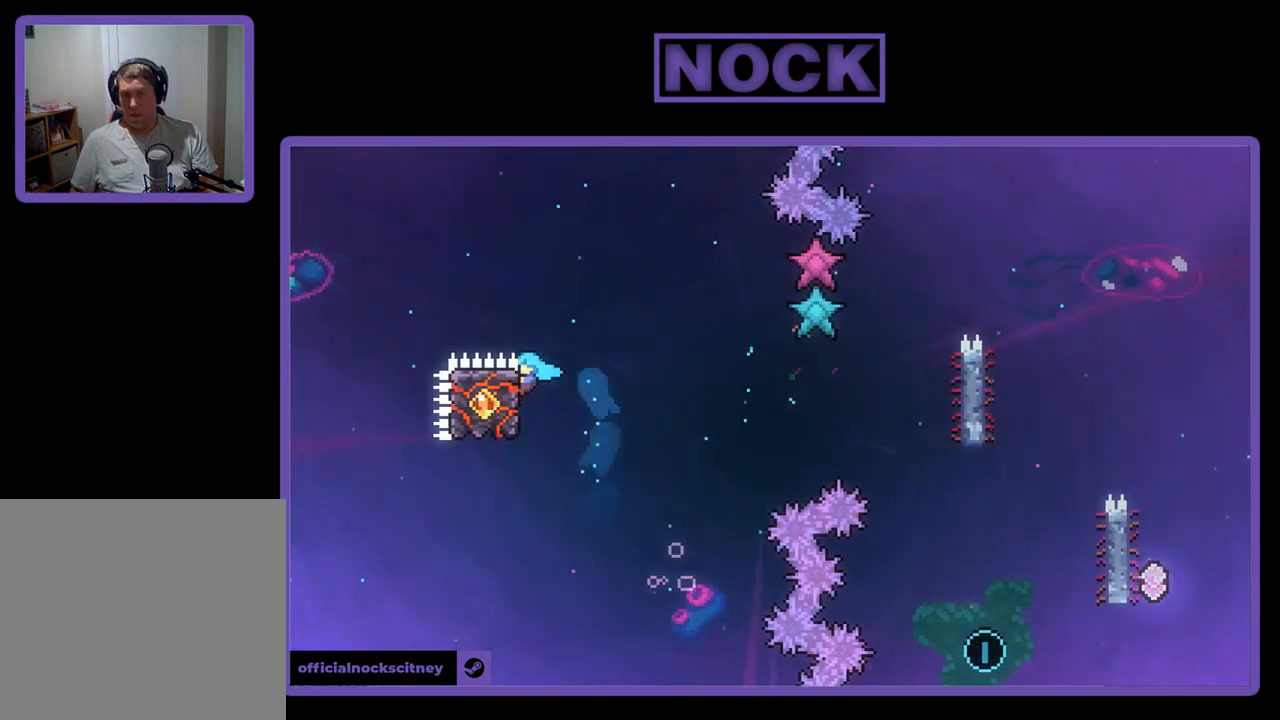
{"buttons": ["CROSS", "R2", "DPAD_DOWN", "DPAD_RIGHT"], "left_stick": "center", "events": [[33, "DPAD_DOWN", "down"], [167, "DPAD_RIGHT", "down"], [333, "CROSS", "down"]]}
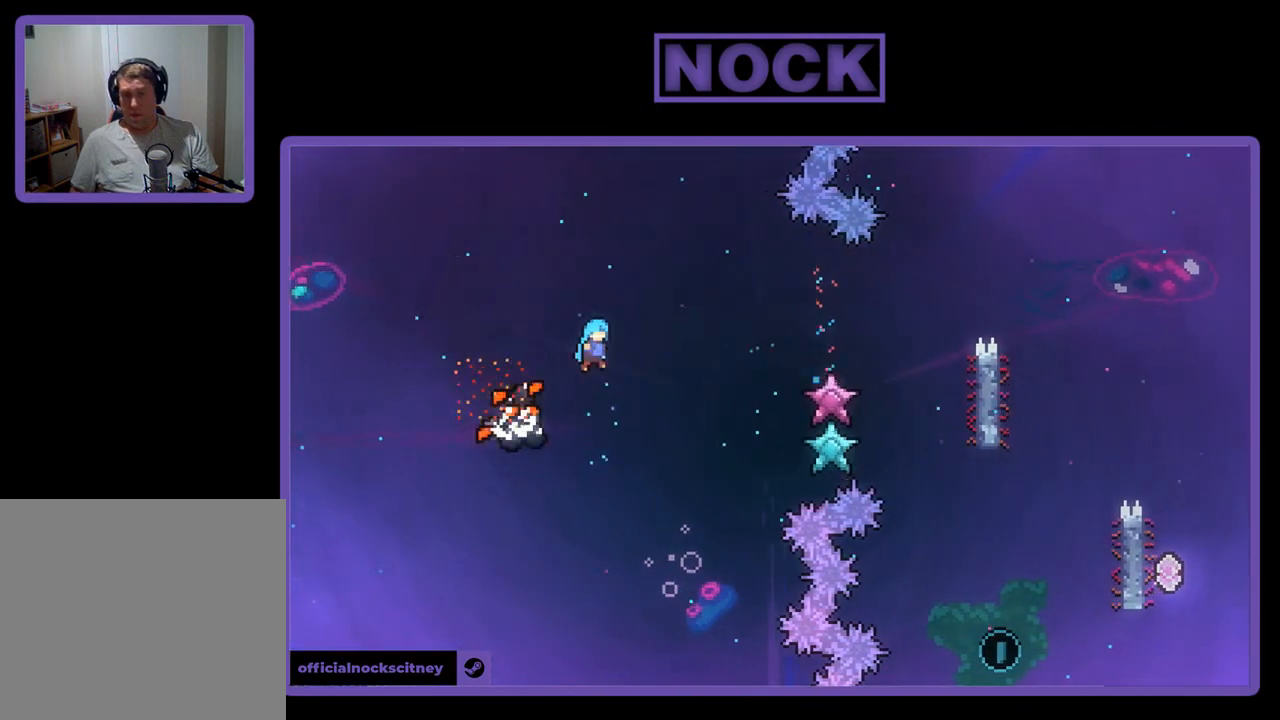
{"buttons": ["CROSS", "R2", "DPAD_RIGHT"], "left_stick": "center", "events": [[333, "DPAD_DOWN", "up"]]}
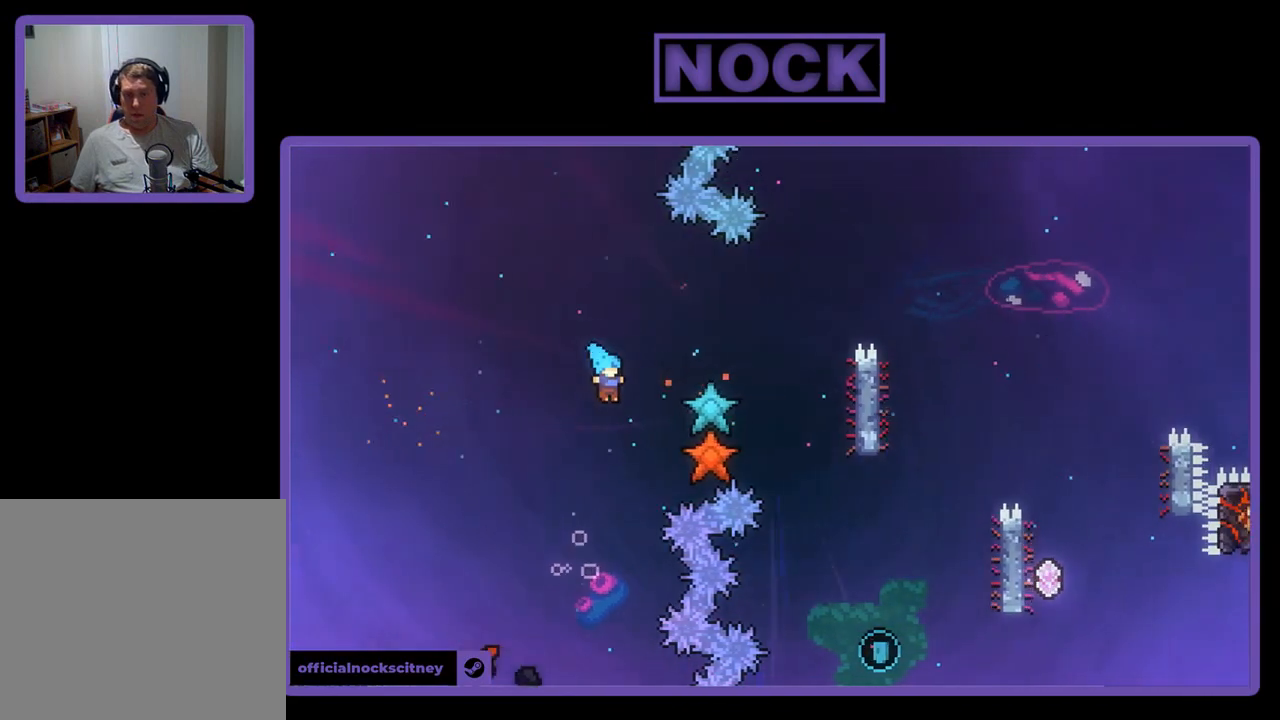
{"buttons": ["CIRCLE", "R2", "DPAD_RIGHT"], "left_stick": "center", "events": [[17, "CROSS", "up"], [33, "DPAD_RIGHT", "up"], [33, "DPAD_UP", "down"], [100, "CIRCLE", "down"], [133, "DPAD_RIGHT", "down"], [200, "DPAD_UP", "up"]]}
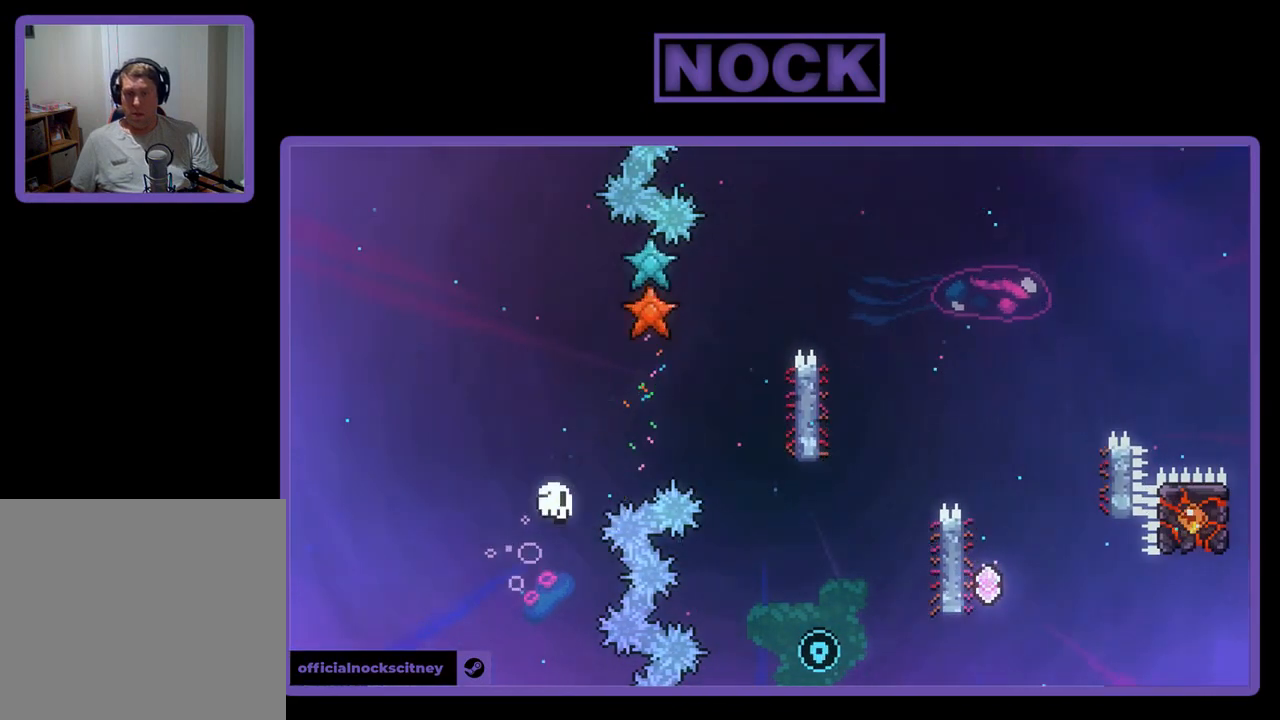
{"buttons": [], "left_stick": "center", "events": [[50, "CIRCLE", "up"], [50, "DPAD_RIGHT", "up"], [50, "R2", "up"]]}
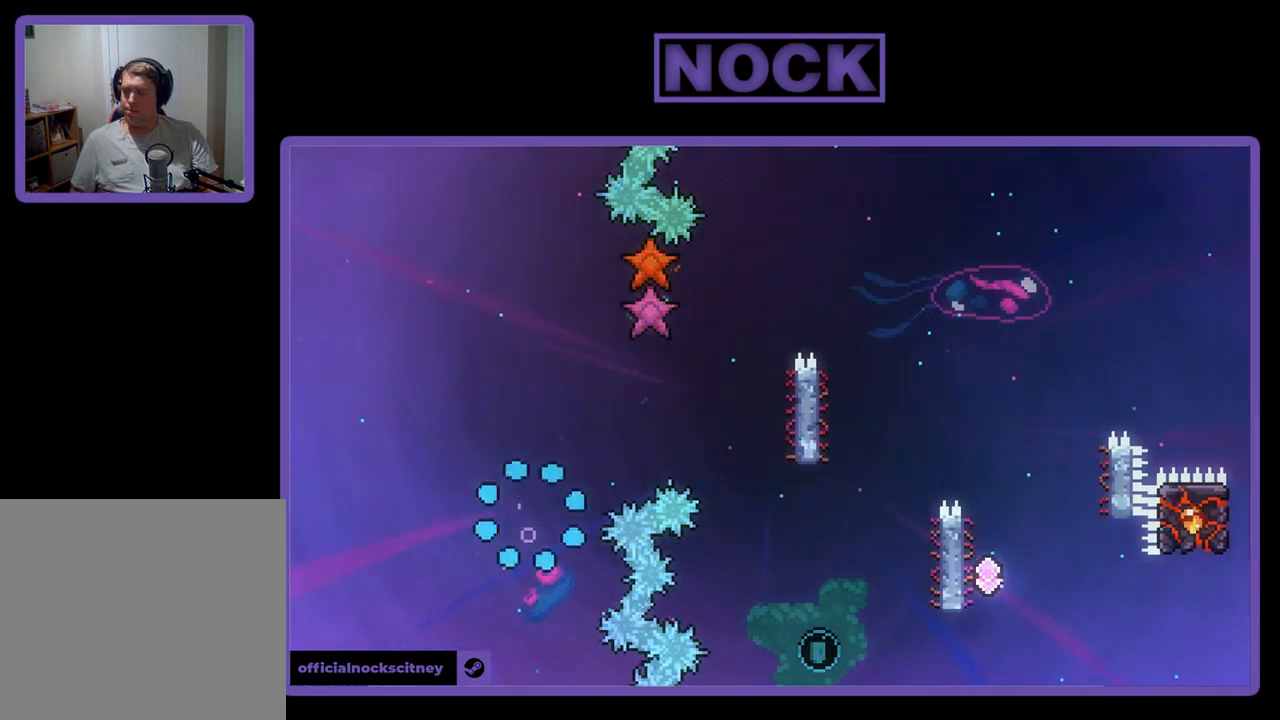
{"buttons": ["R2"], "left_stick": "center", "events": [[300, "R2", "down"]]}
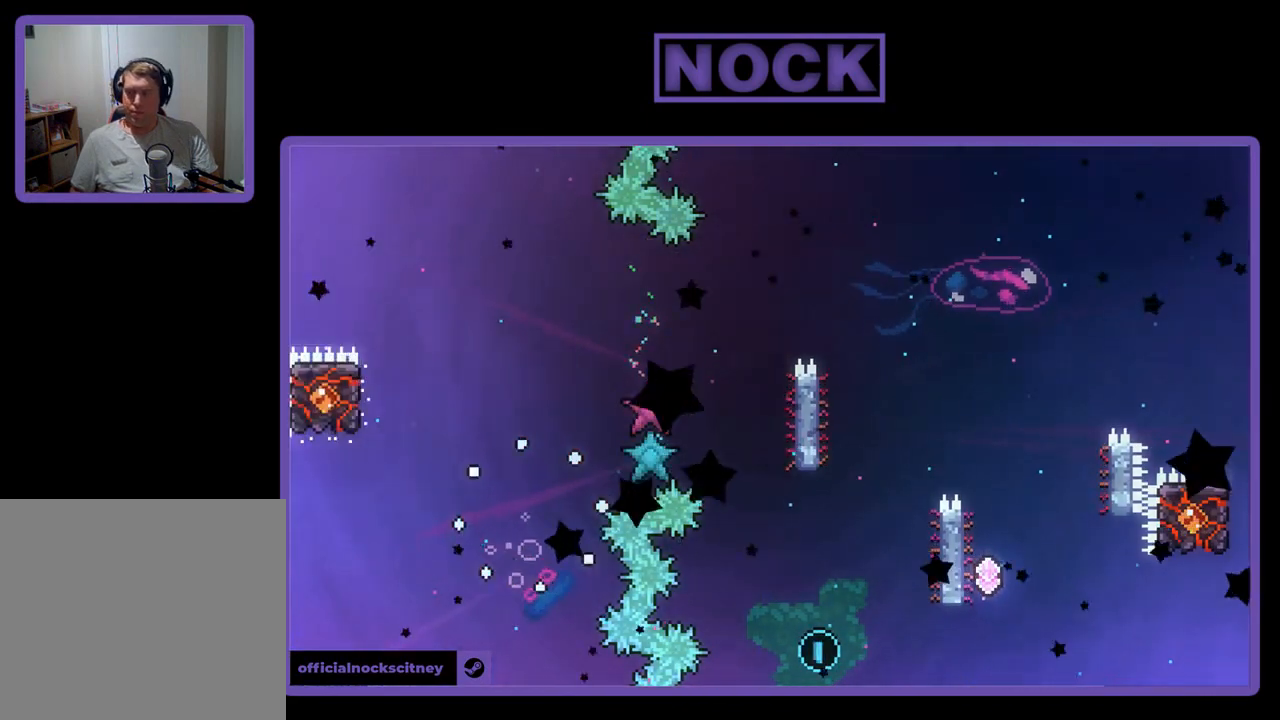
{"buttons": ["R2"], "left_stick": "center", "events": []}
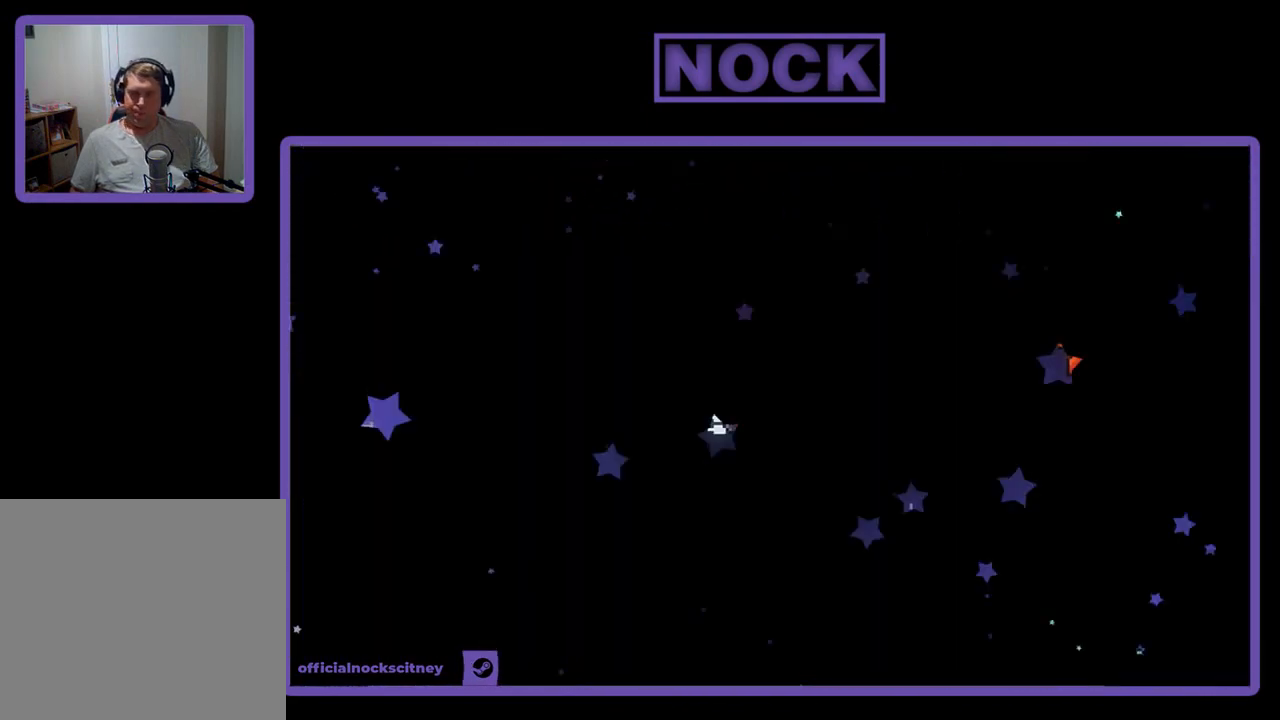
{"buttons": ["R2", "DPAD_RIGHT"], "left_stick": "center", "events": [[400, "DPAD_RIGHT", "down"]]}
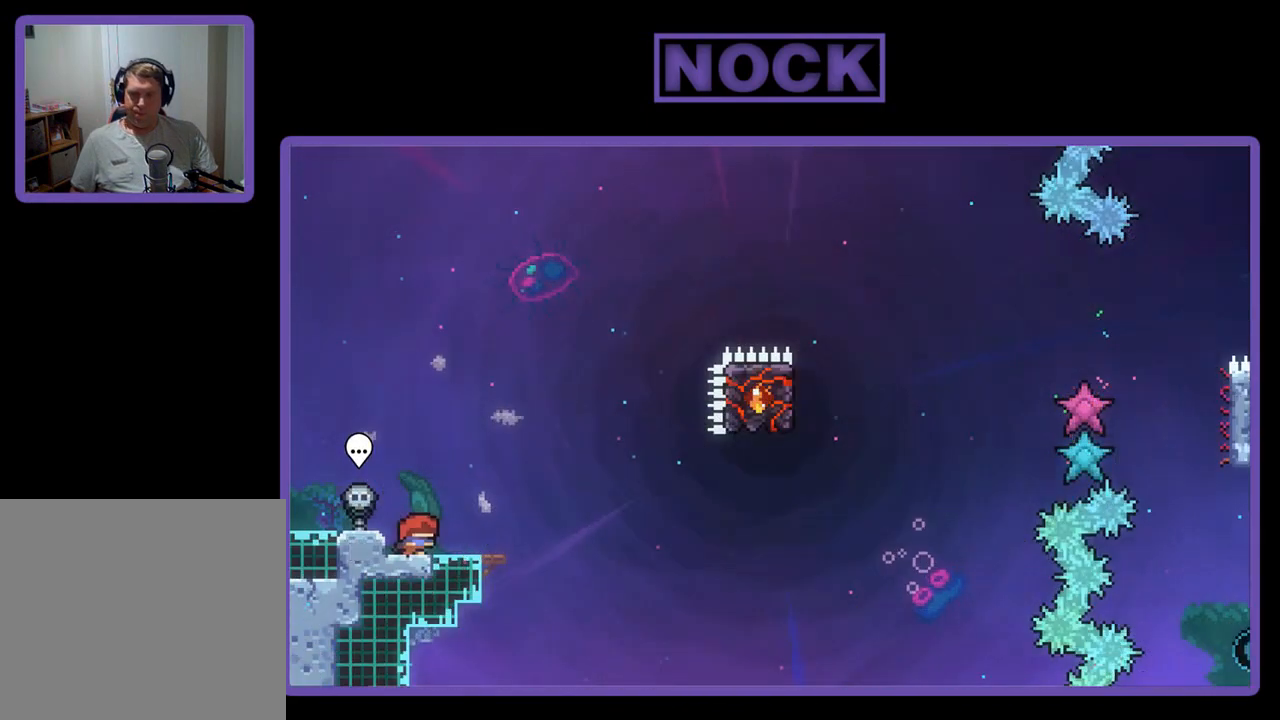
{"buttons": ["R2"], "left_stick": "center", "events": [[100, "DPAD_RIGHT", "up"]]}
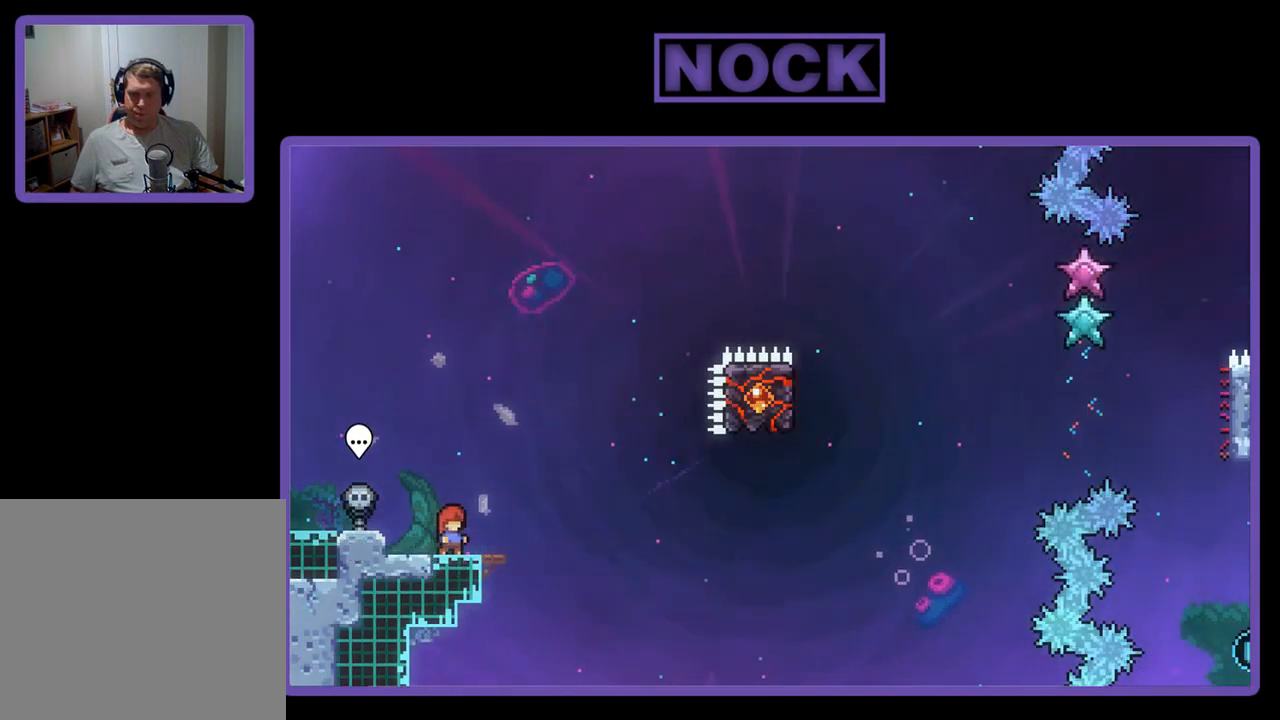
{"buttons": ["R2"], "left_stick": "center", "events": []}
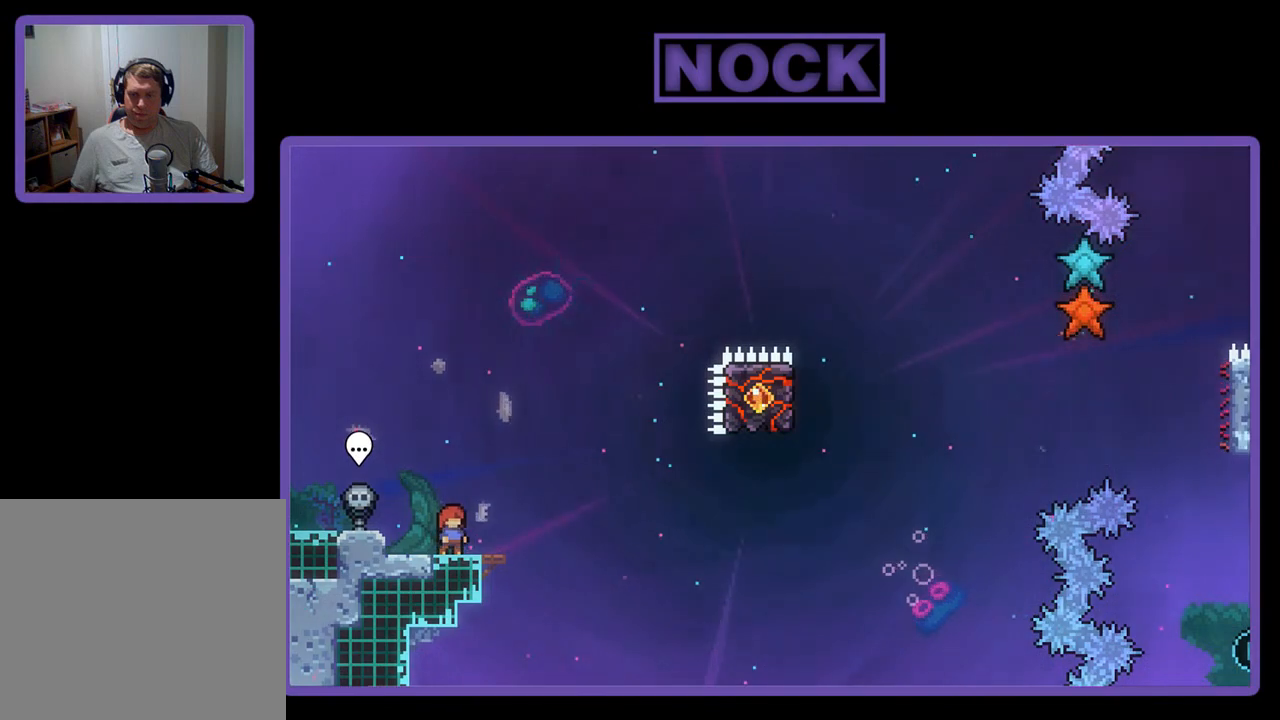
{"buttons": ["CROSS", "R2"], "left_stick": "center", "events": [[300, "CROSS", "down"]]}
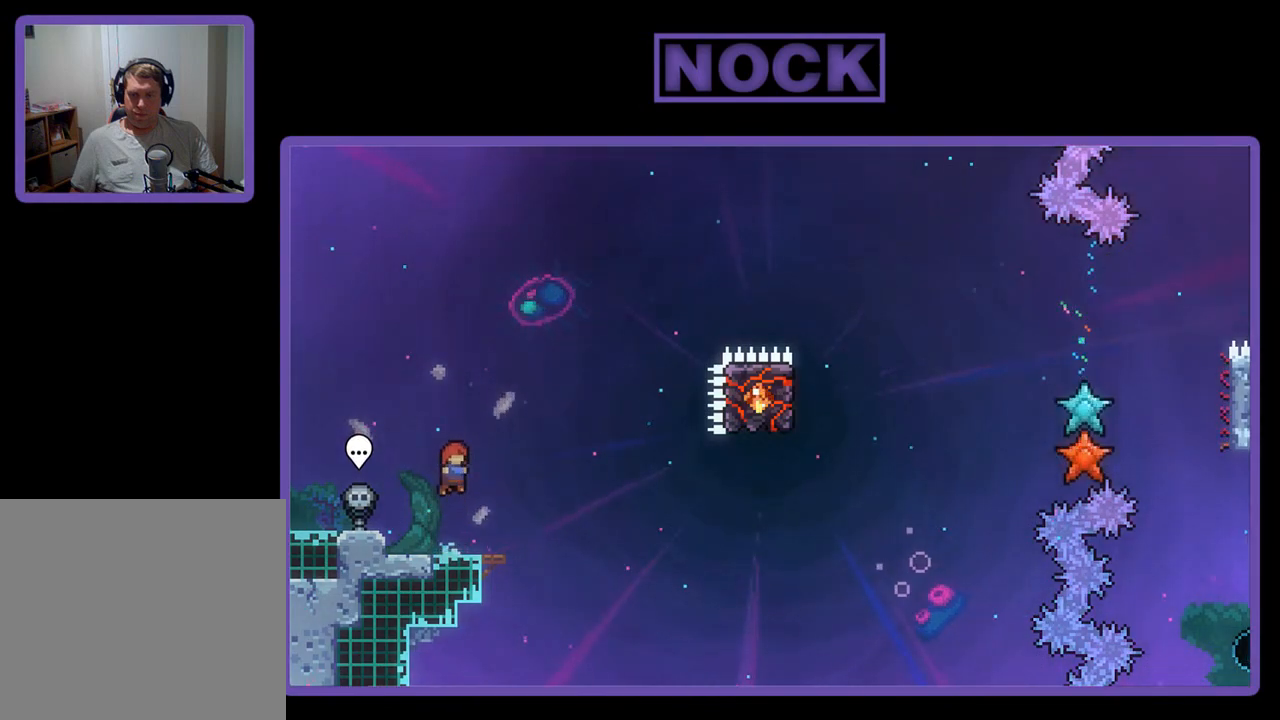
{"buttons": ["R2", "DPAD_DOWN", "DPAD_RIGHT"], "left_stick": "center", "events": [[17, "CROSS", "up"], [267, "DPAD_DOWN", "down"], [267, "DPAD_RIGHT", "down"], [300, "CIRCLE", "down"], [417, "CIRCLE", "up"]]}
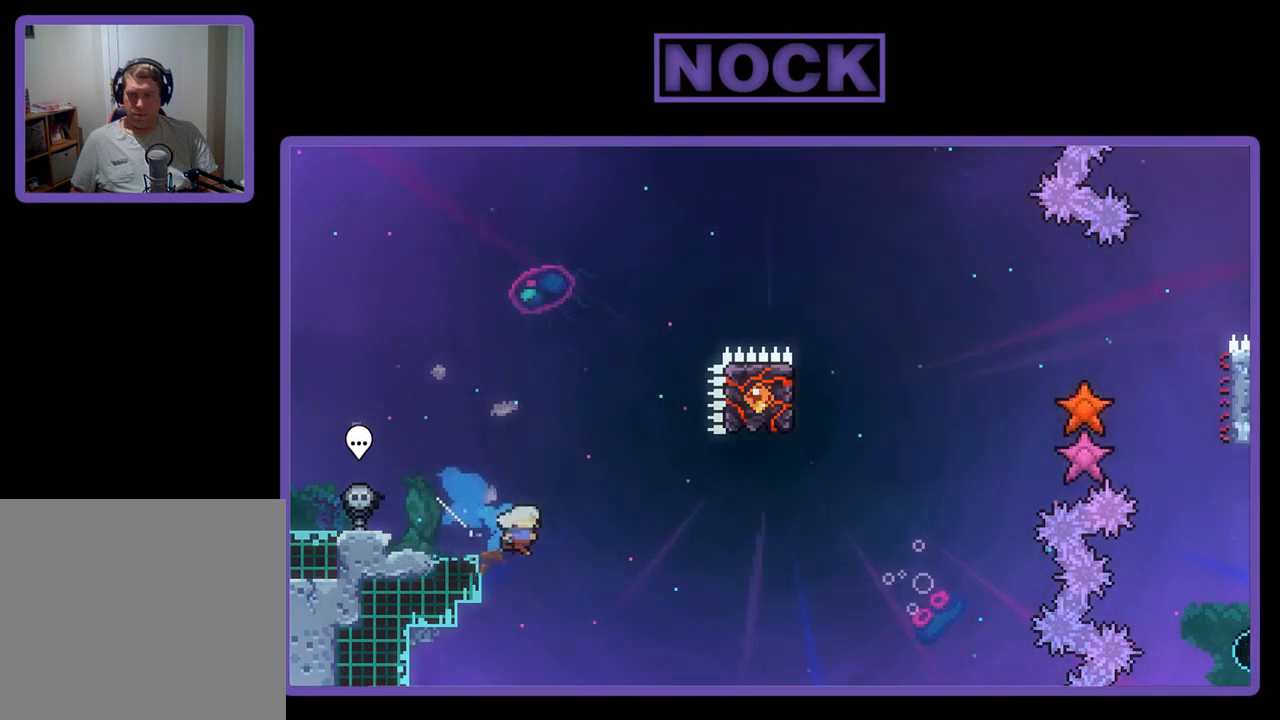
{"buttons": ["CIRCLE", "R2", "DPAD_UP"], "left_stick": "center", "events": [[33, "CROSS", "down"], [233, "DPAD_DOWN", "up"], [333, "CROSS", "up"], [367, "DPAD_RIGHT", "up"], [467, "CIRCLE", "down"], [467, "DPAD_UP", "down"]]}
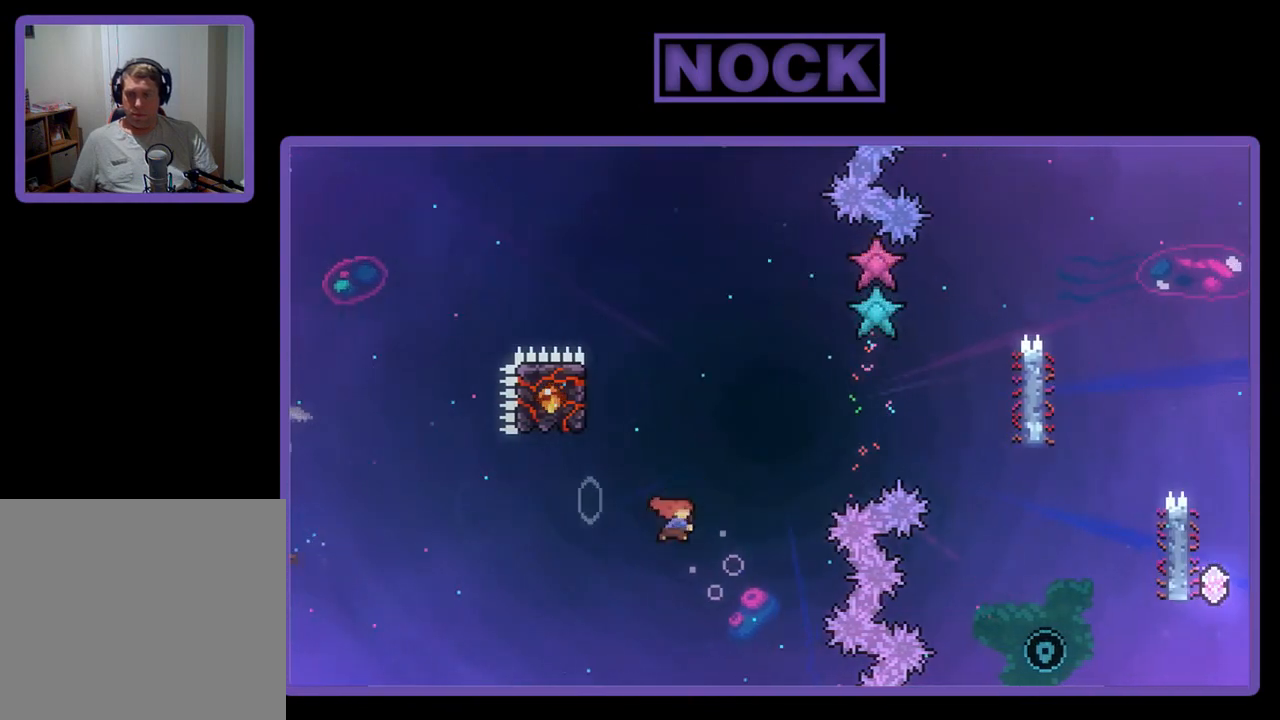
{"buttons": ["R2", "DPAD_UP", "DPAD_LEFT"], "left_stick": "center", "events": [[33, "DPAD_LEFT", "down"], [233, "CIRCLE", "up"]]}
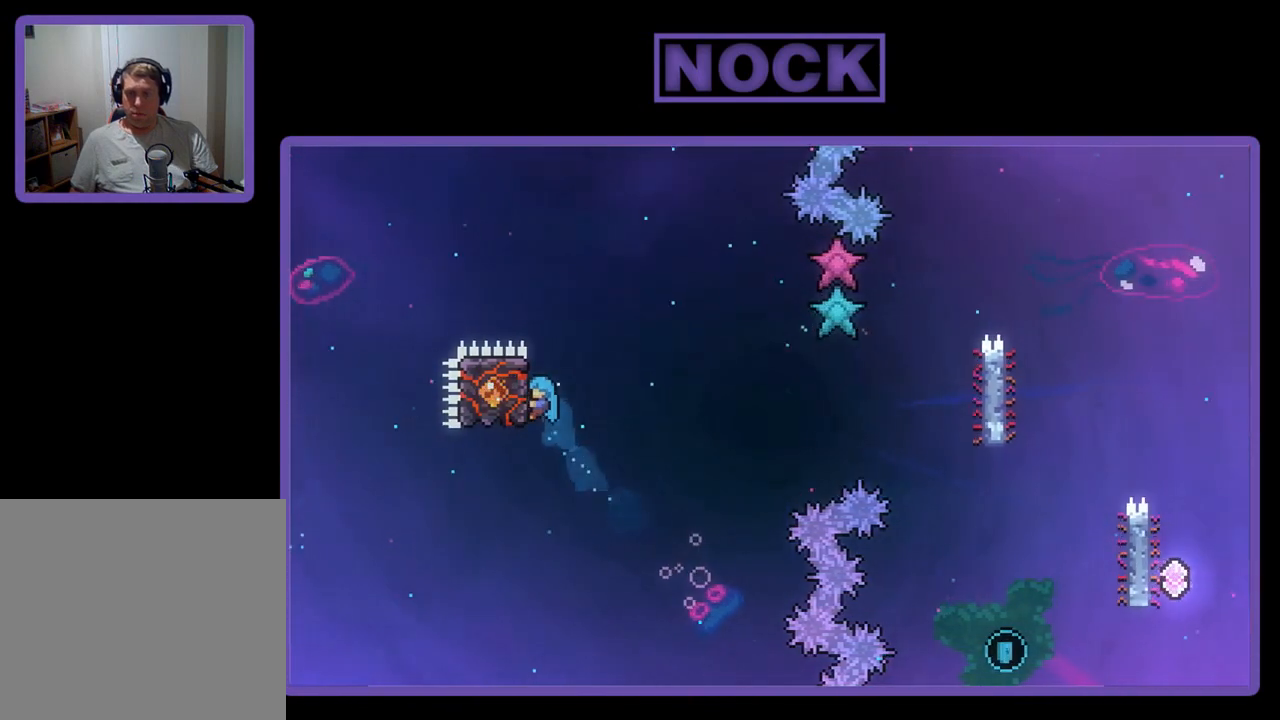
{"buttons": ["CROSS", "R2", "DPAD_RIGHT"], "left_stick": "center", "events": [[33, "DPAD_LEFT", "up"], [33, "DPAD_UP", "up"], [200, "DPAD_RIGHT", "down"], [200, "DPAD_UP", "down"], [233, "DPAD_UP", "up"], [367, "CROSS", "down"]]}
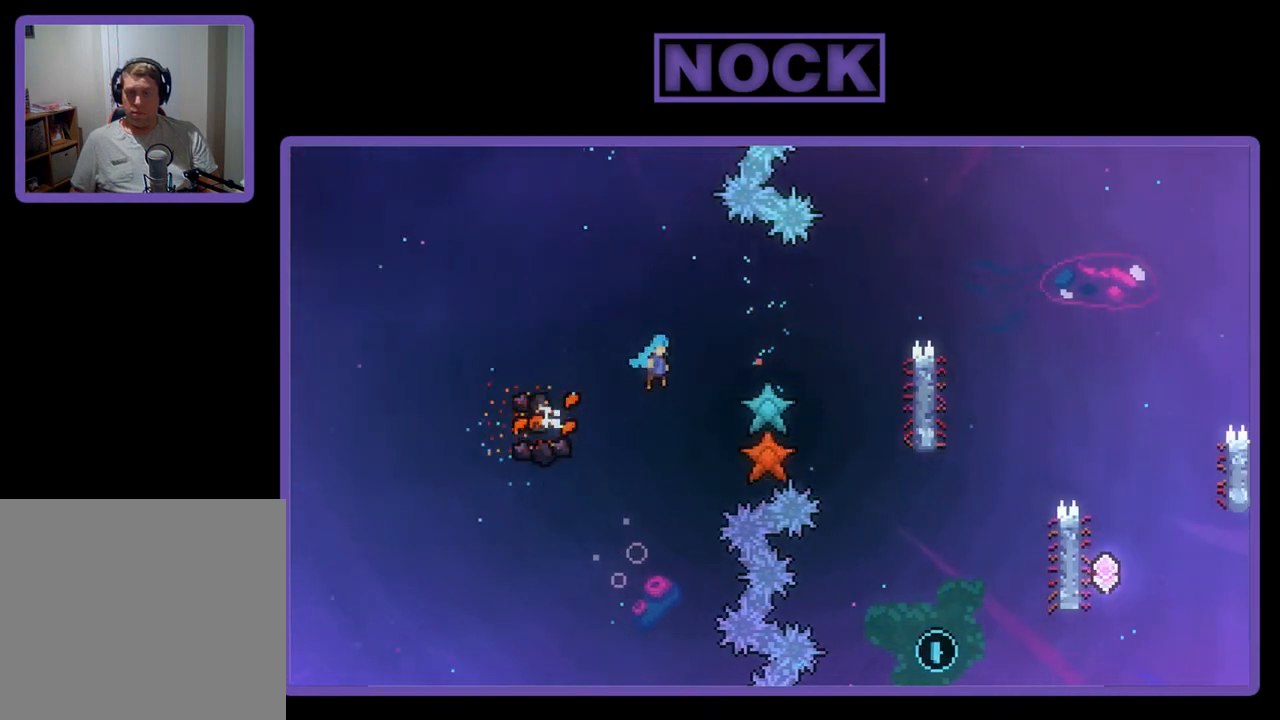
{"buttons": ["R2", "DPAD_UP", "DPAD_RIGHT"], "left_stick": "center", "events": [[400, "CROSS", "up"], [400, "DPAD_UP", "down"]]}
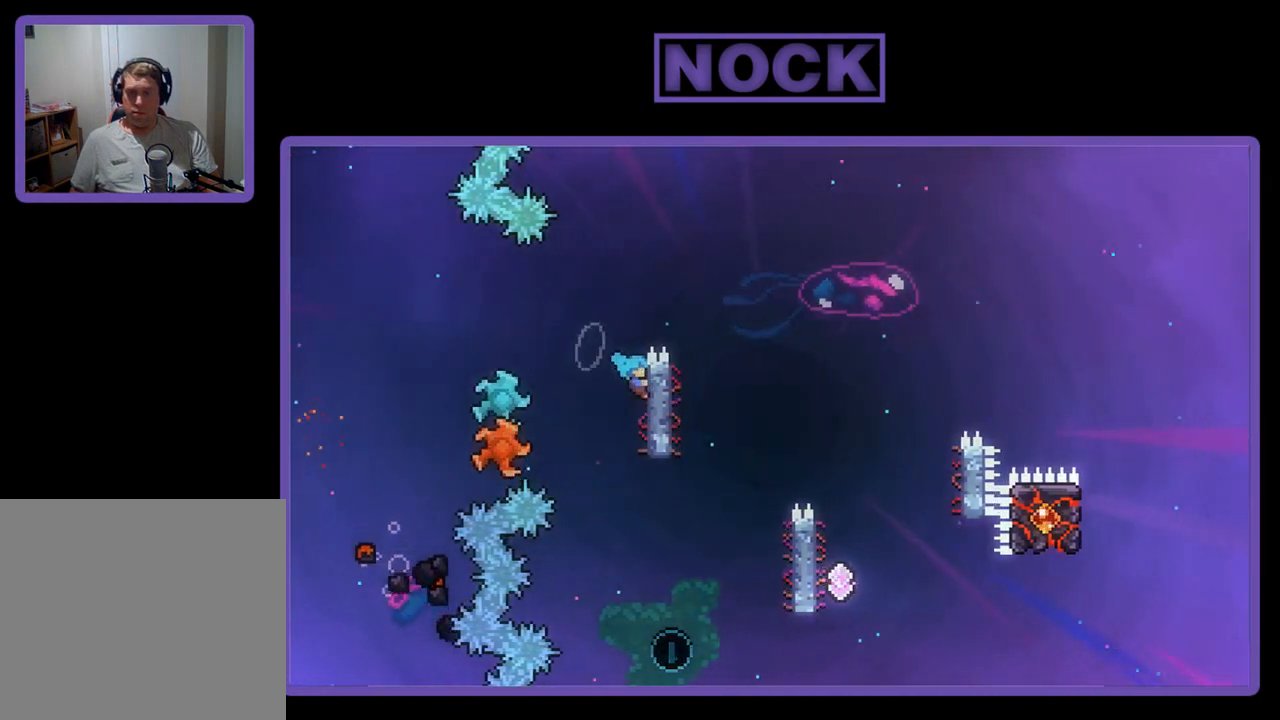
{"buttons": ["CROSS", "R2", "DPAD_RIGHT"], "left_stick": "center", "events": [[67, "DPAD_RIGHT", "up"], [133, "DPAD_UP", "up"], [333, "DPAD_RIGHT", "down"], [400, "CROSS", "down"]]}
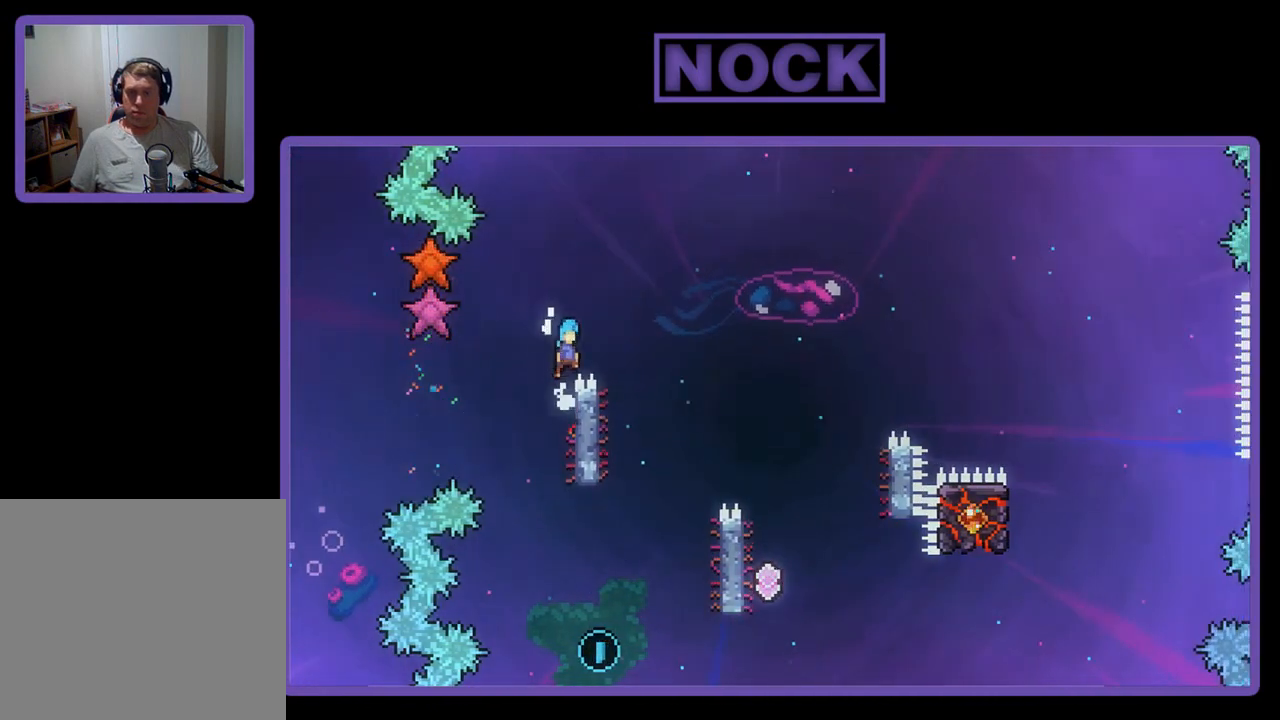
{"buttons": ["R2", "DPAD_LEFT"], "left_stick": "center", "events": [[200, "CROSS", "up"], [267, "DPAD_RIGHT", "up"], [367, "DPAD_LEFT", "down"]]}
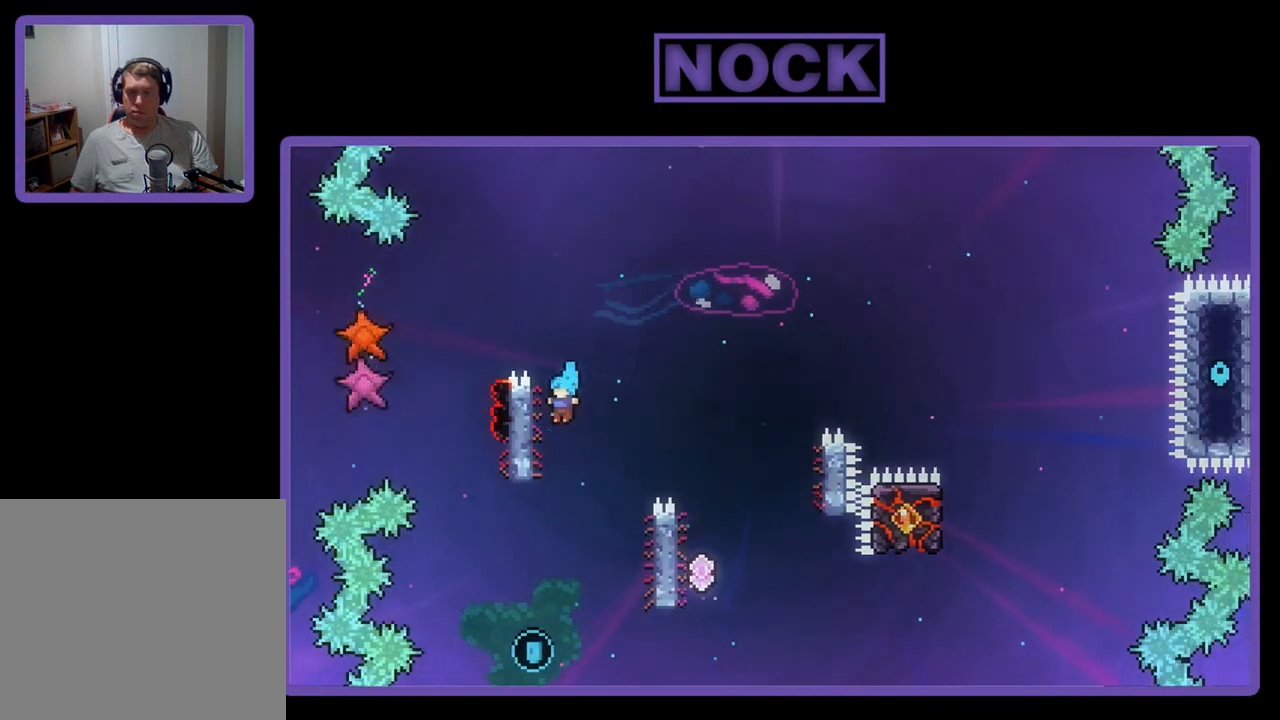
{"buttons": ["CROSS", "R2", "DPAD_RIGHT"], "left_stick": "center", "events": [[167, "DPAD_LEFT", "up"], [300, "DPAD_RIGHT", "down"], [500, "CROSS", "down"]]}
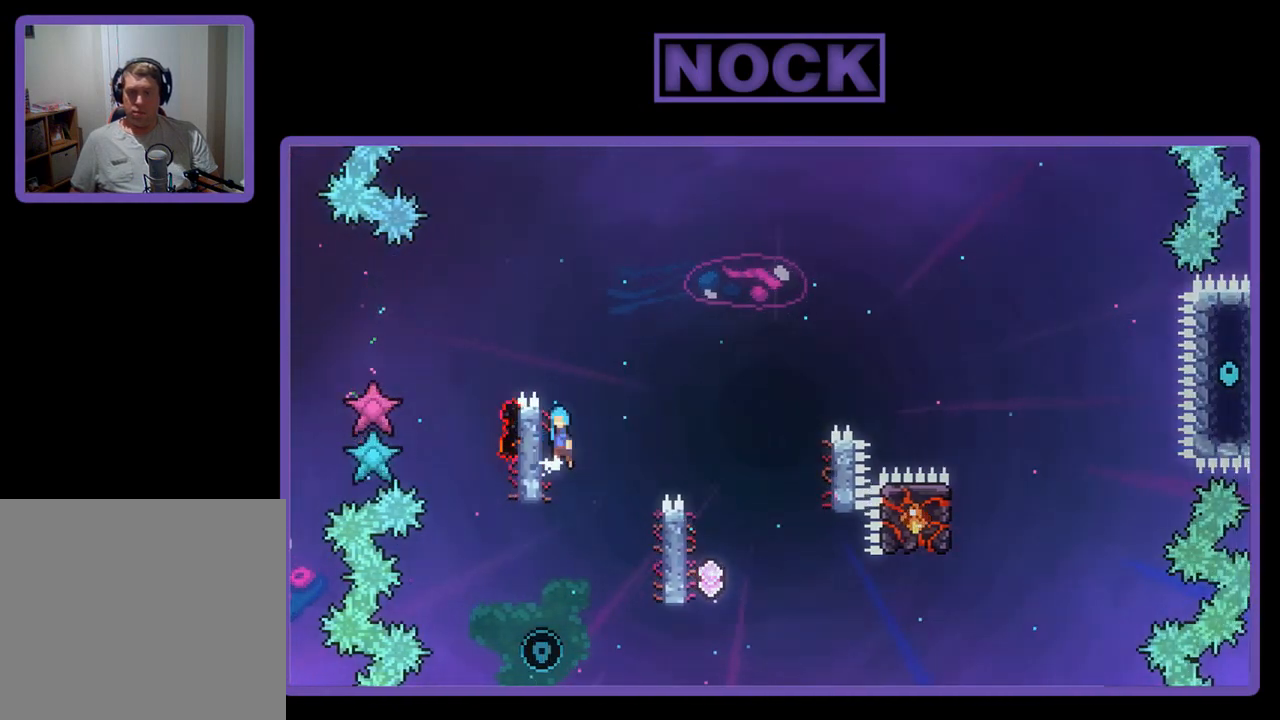
{"buttons": ["CROSS", "R2", "DPAD_RIGHT"], "left_stick": "center", "events": []}
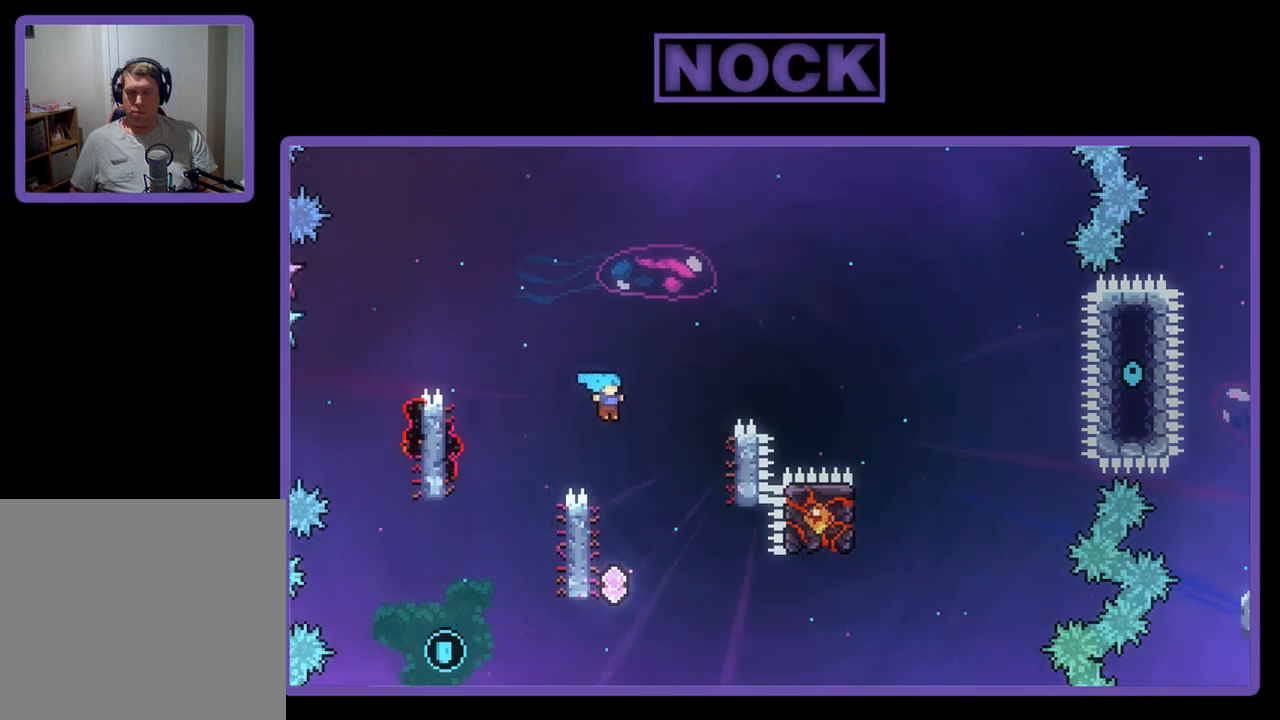
{"buttons": ["R2", "DPAD_UP", "DPAD_LEFT"], "left_stick": "center", "events": [[33, "DPAD_RIGHT", "up"], [67, "CROSS", "up"], [100, "DPAD_LEFT", "down"], [200, "DPAD_UP", "down"]]}
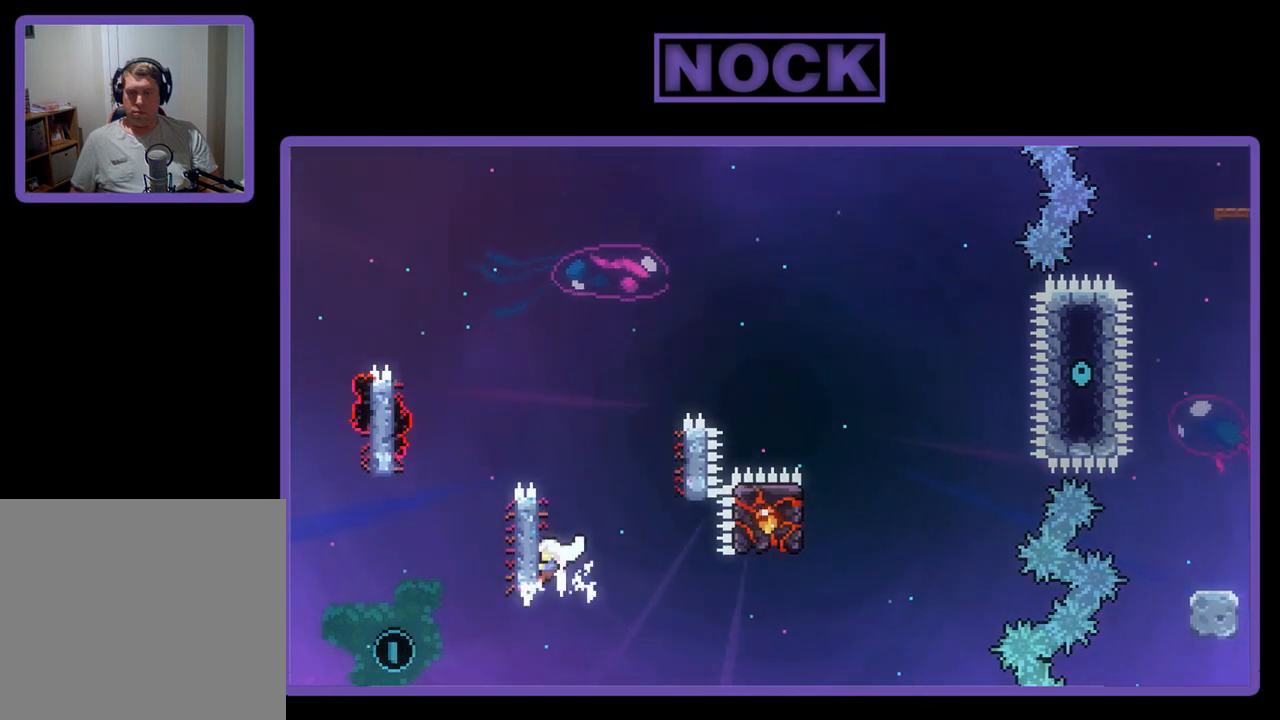
{"buttons": ["R2"], "left_stick": "center", "events": [[200, "DPAD_LEFT", "up"], [200, "DPAD_UP", "up"]]}
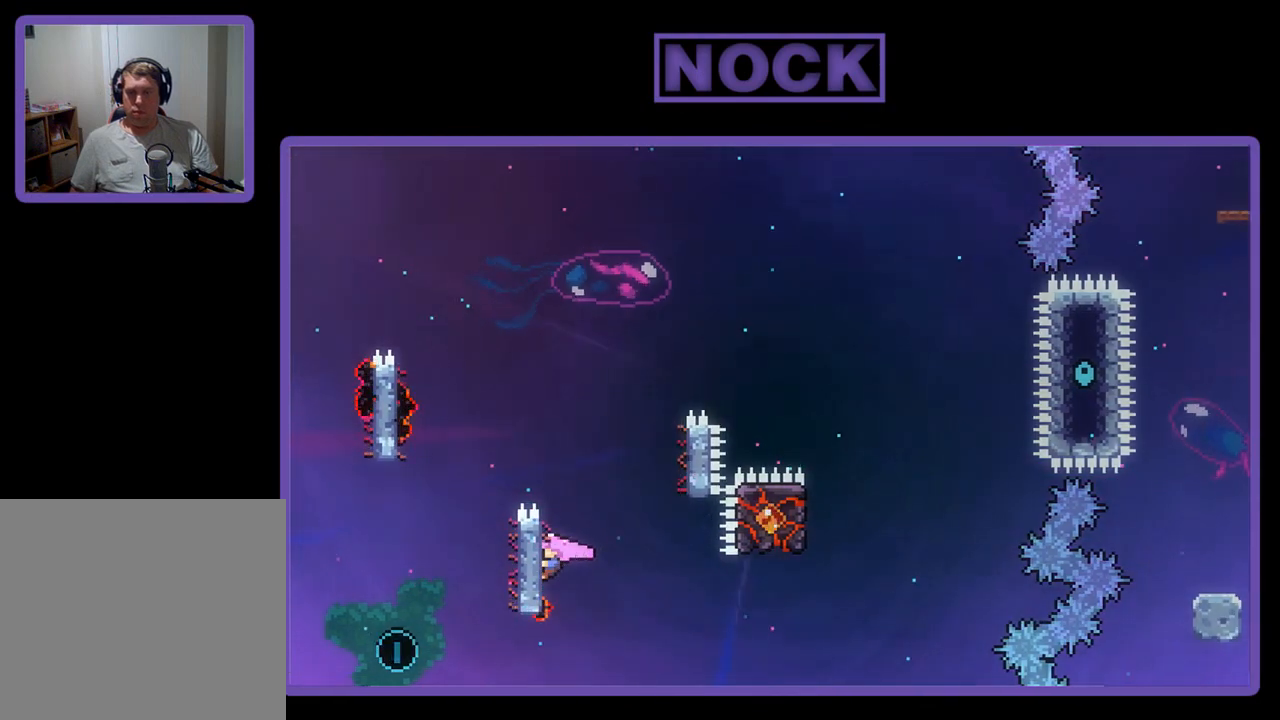
{"buttons": ["R2"], "left_stick": "center", "events": [[33, "DPAD_UP", "down"], [300, "DPAD_UP", "up"]]}
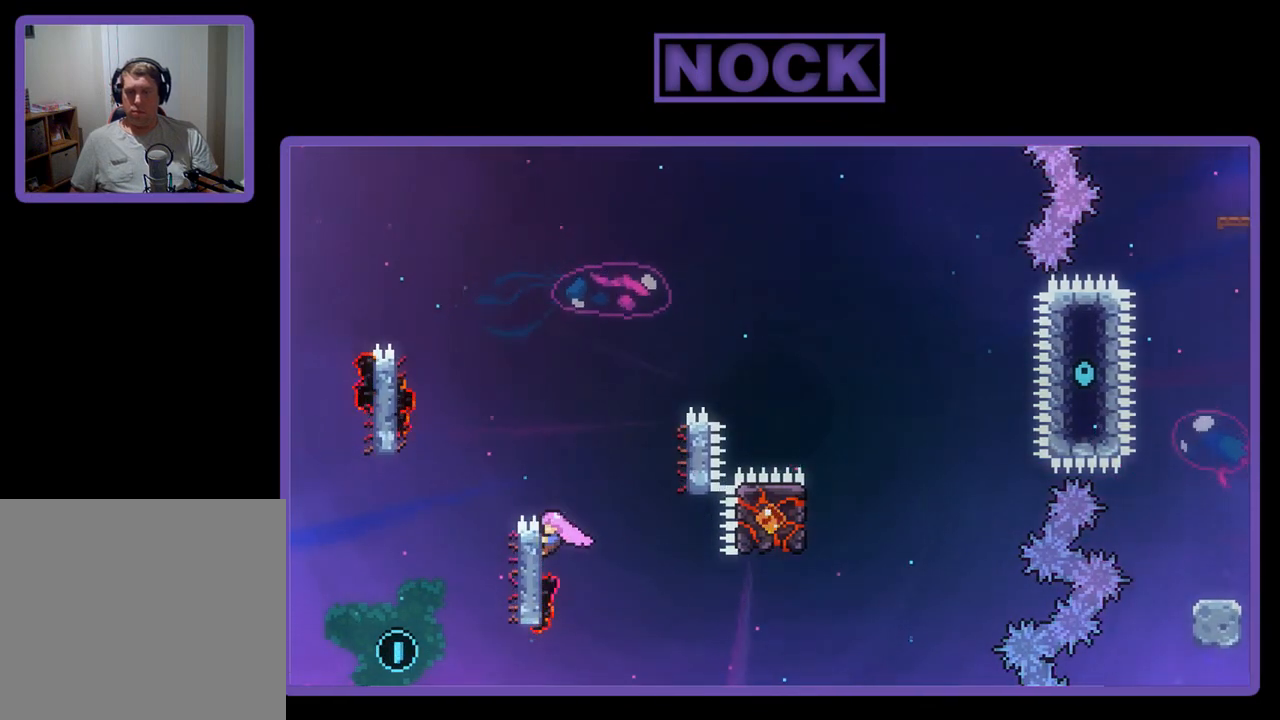
{"buttons": ["CROSS", "R2", "DPAD_LEFT"], "left_stick": "center", "events": [[333, "CROSS", "down"], [333, "DPAD_LEFT", "down"]]}
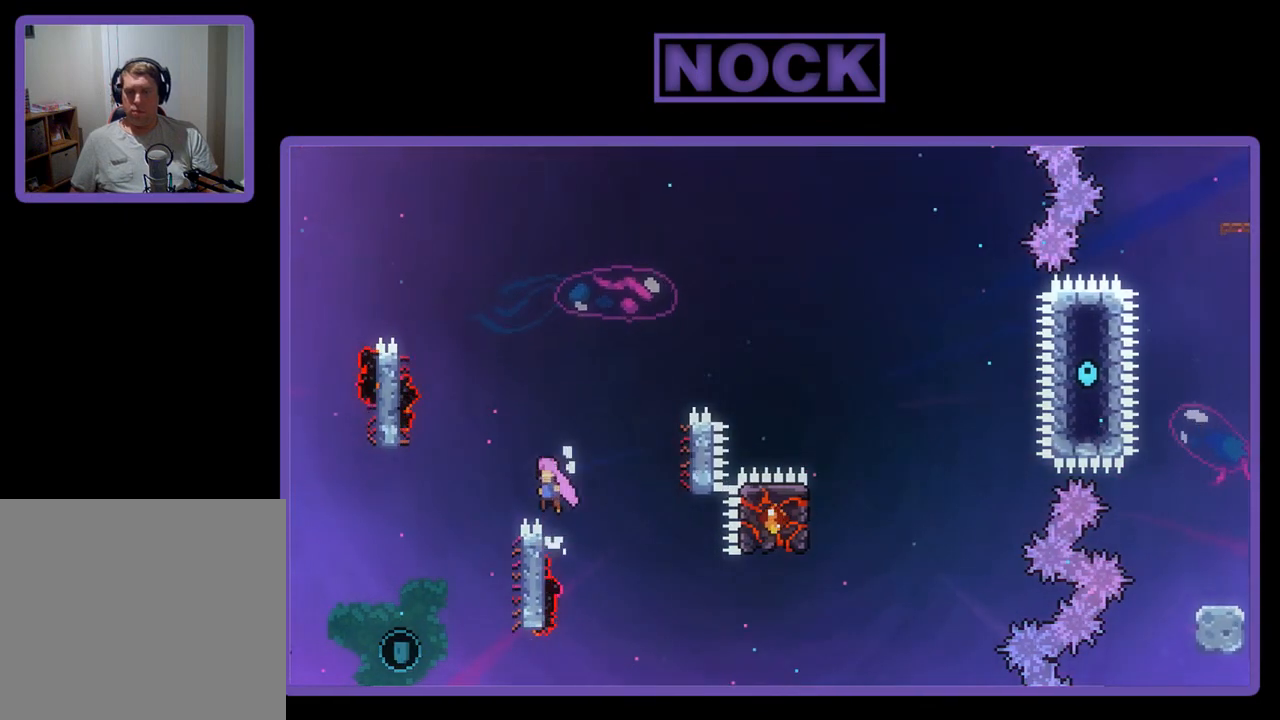
{"buttons": ["CROSS", "R2"], "left_stick": "center", "events": [[433, "DPAD_LEFT", "up"]]}